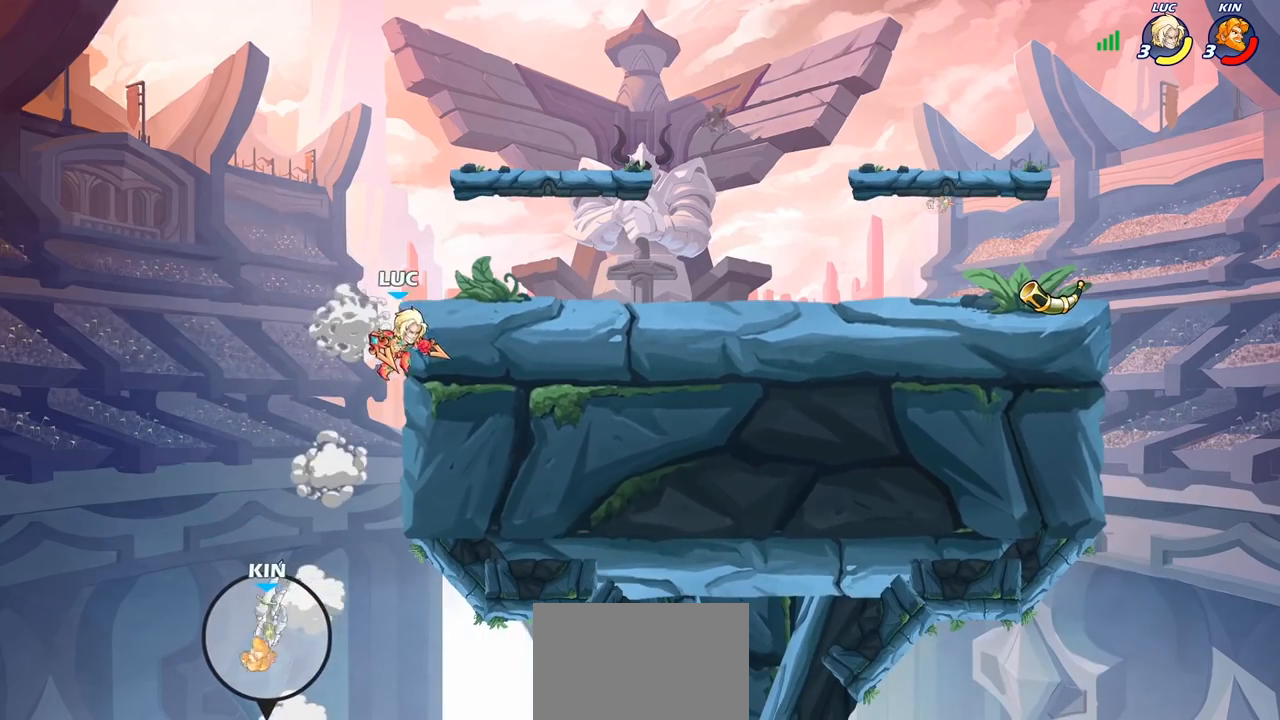
Gameplay with a controller (PlayStation layout); each line is a JSON object with the inputs held at the frame after it. "events" lists button and stick changes between this image and that frame as [ms after this image, input, new state], when the widget could be followed in between.
{"buttons": ["CROSS"], "left_stick": "up-right", "right_stick": "center", "events": [[17, "left_stick", "up-left"], [200, "CROSS", "down"], [233, "left_stick", "up-right"], [350, "CROSS", "up"], [500, "CROSS", "down"]]}
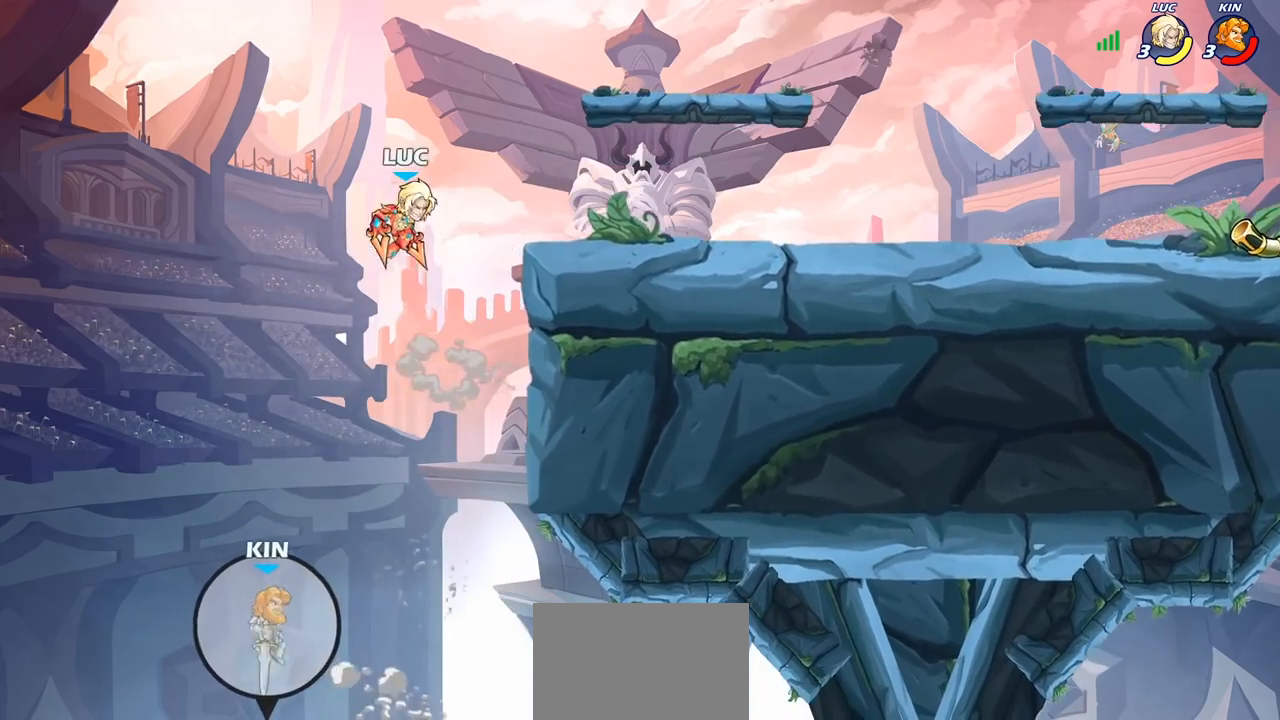
{"buttons": [], "left_stick": "center", "right_stick": "center", "events": [[83, "CROSS", "up"], [150, "left_stick", "down"], [167, "R1", "down"], [250, "R1", "up"], [250, "left_stick", "center"]]}
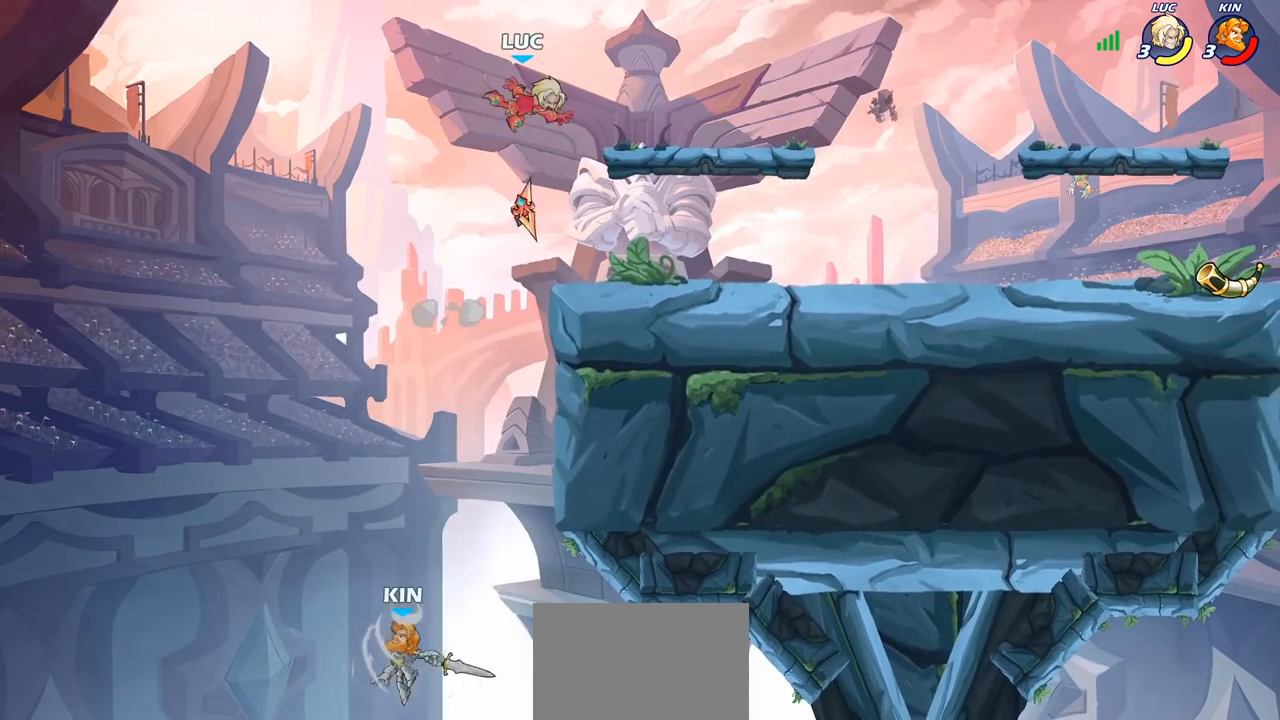
{"buttons": [], "left_stick": "right", "right_stick": "center", "events": [[83, "left_stick", "right"]]}
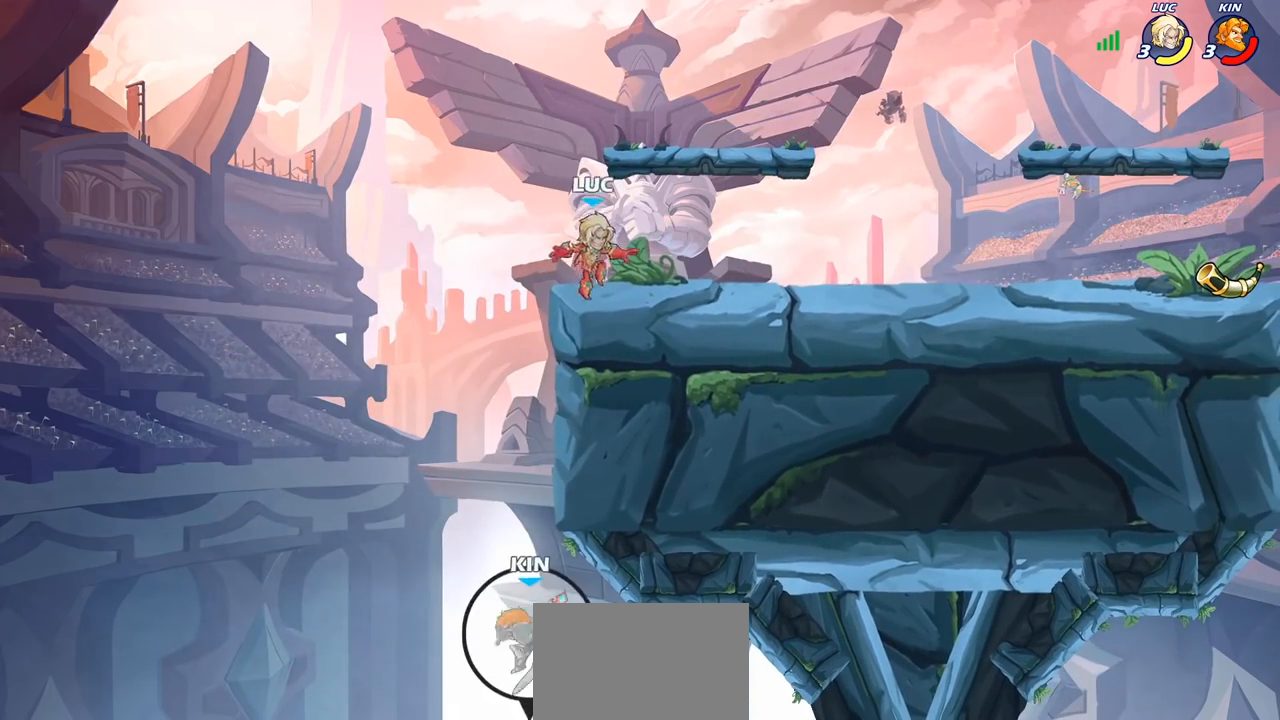
{"buttons": [], "left_stick": "right", "right_stick": "center", "events": []}
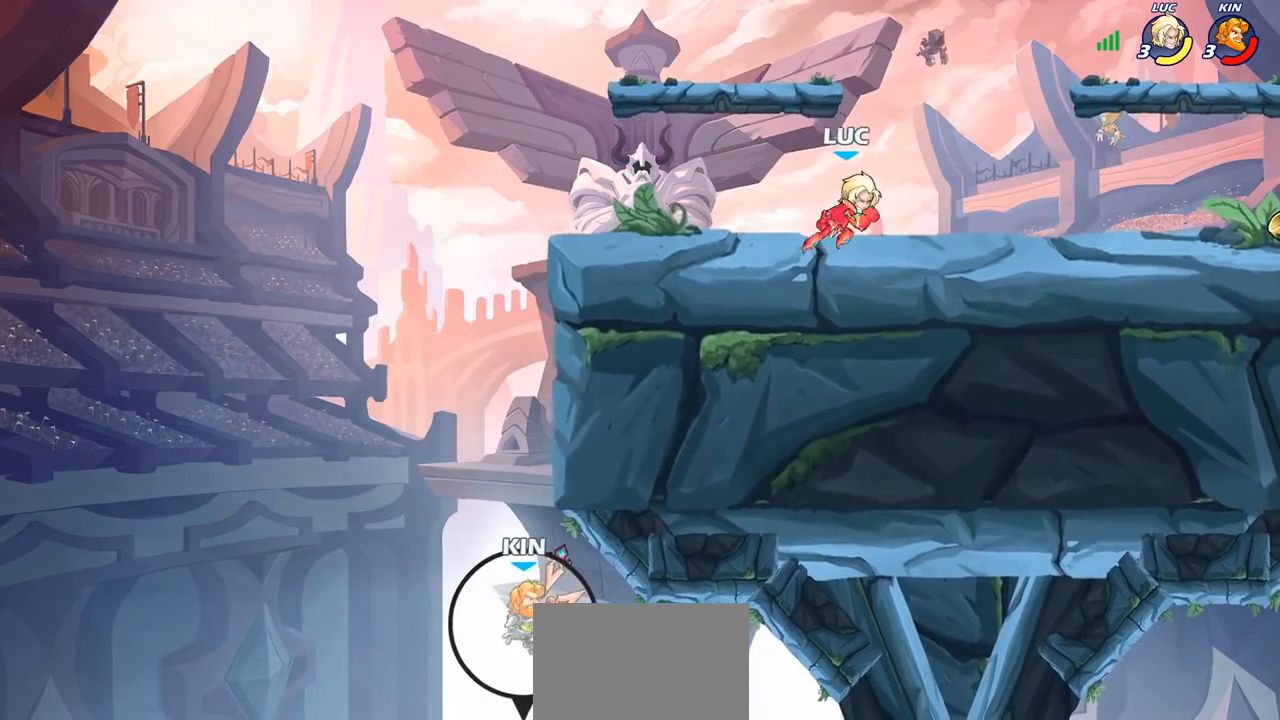
{"buttons": [], "left_stick": "right", "right_stick": "center", "events": [[133, "R1", "down"], [133, "R2", "down"], [267, "R1", "up"], [283, "R2", "up"]]}
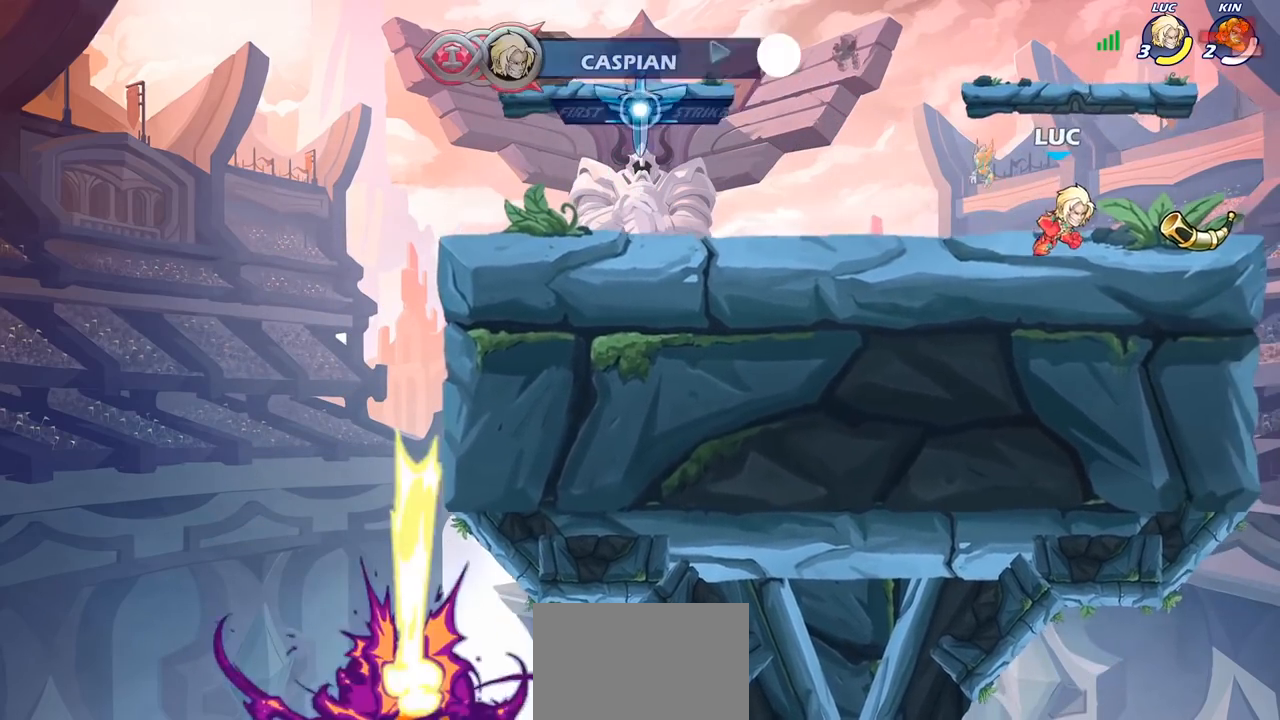
{"buttons": [], "left_stick": "center", "right_stick": "center", "events": [[167, "R1", "down"], [183, "left_stick", "up-left"], [267, "R1", "up"], [333, "left_stick", "center"], [400, "SQUARE", "down"], [483, "SQUARE", "up"]]}
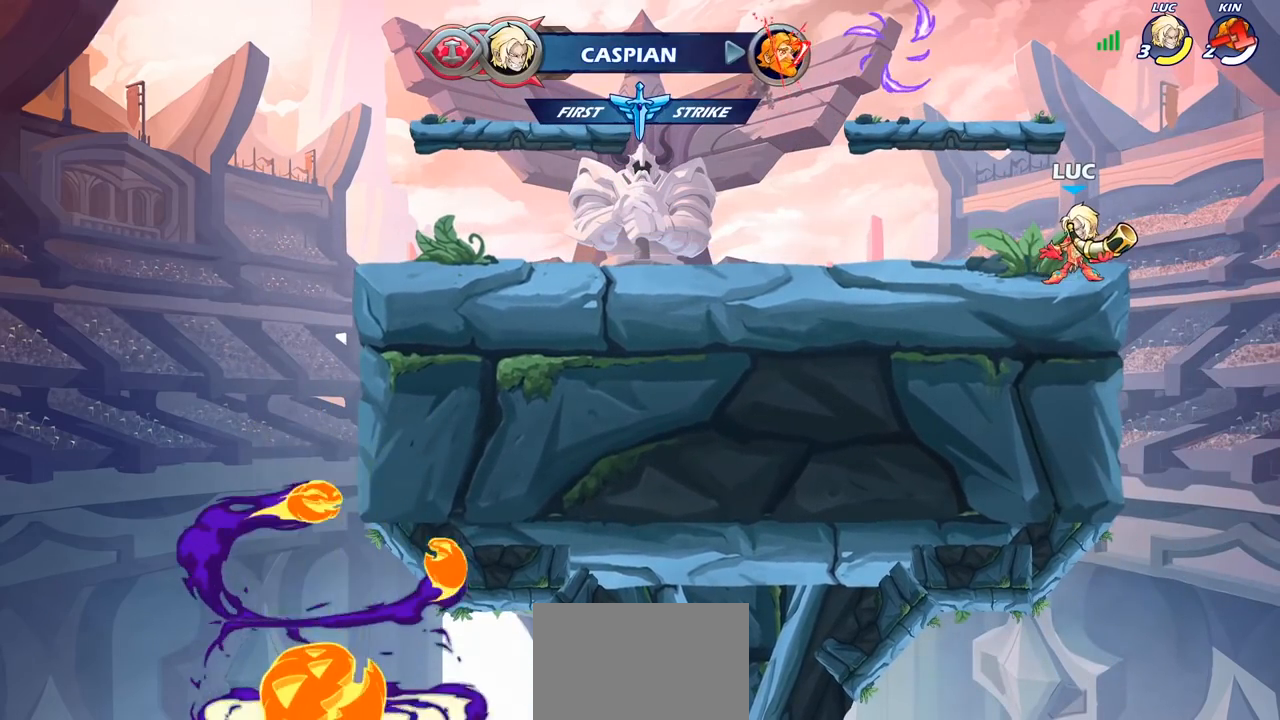
{"buttons": [], "left_stick": "center", "right_stick": "center", "events": [[233, "SQUARE", "down"], [317, "SQUARE", "up"]]}
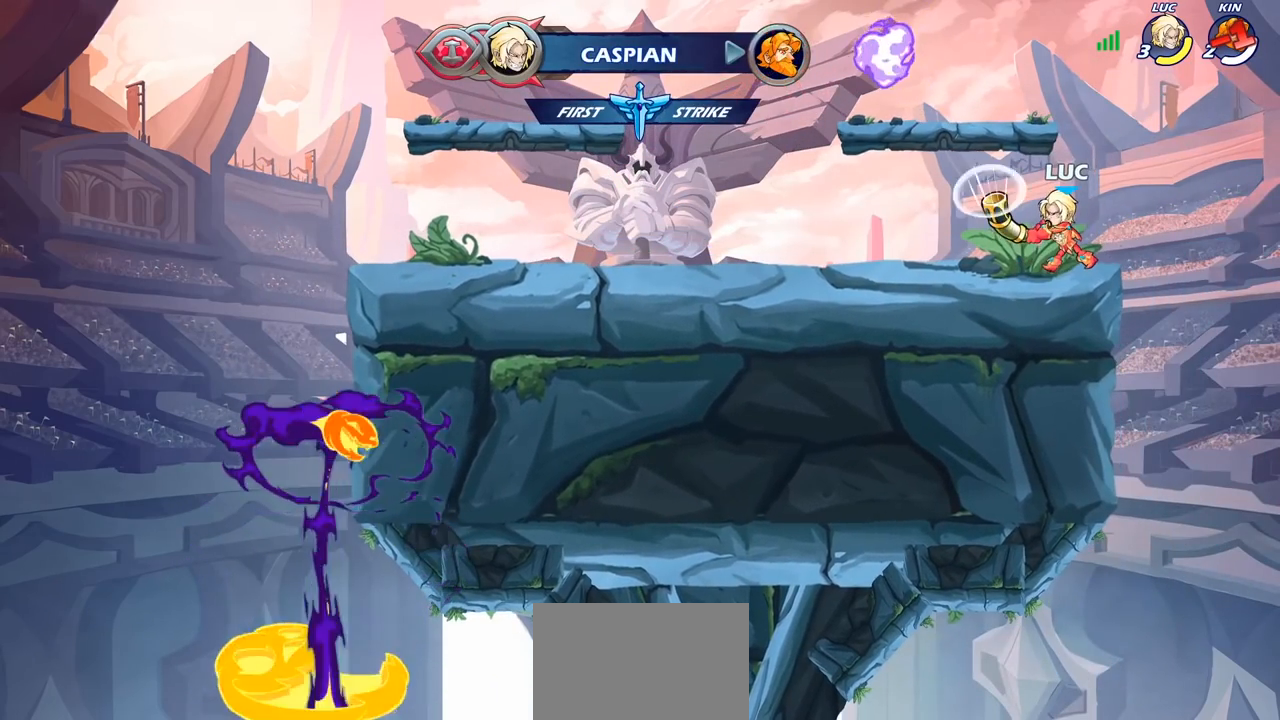
{"buttons": ["R1"], "left_stick": "left", "right_stick": "center", "events": [[467, "left_stick", "left"], [500, "R1", "down"]]}
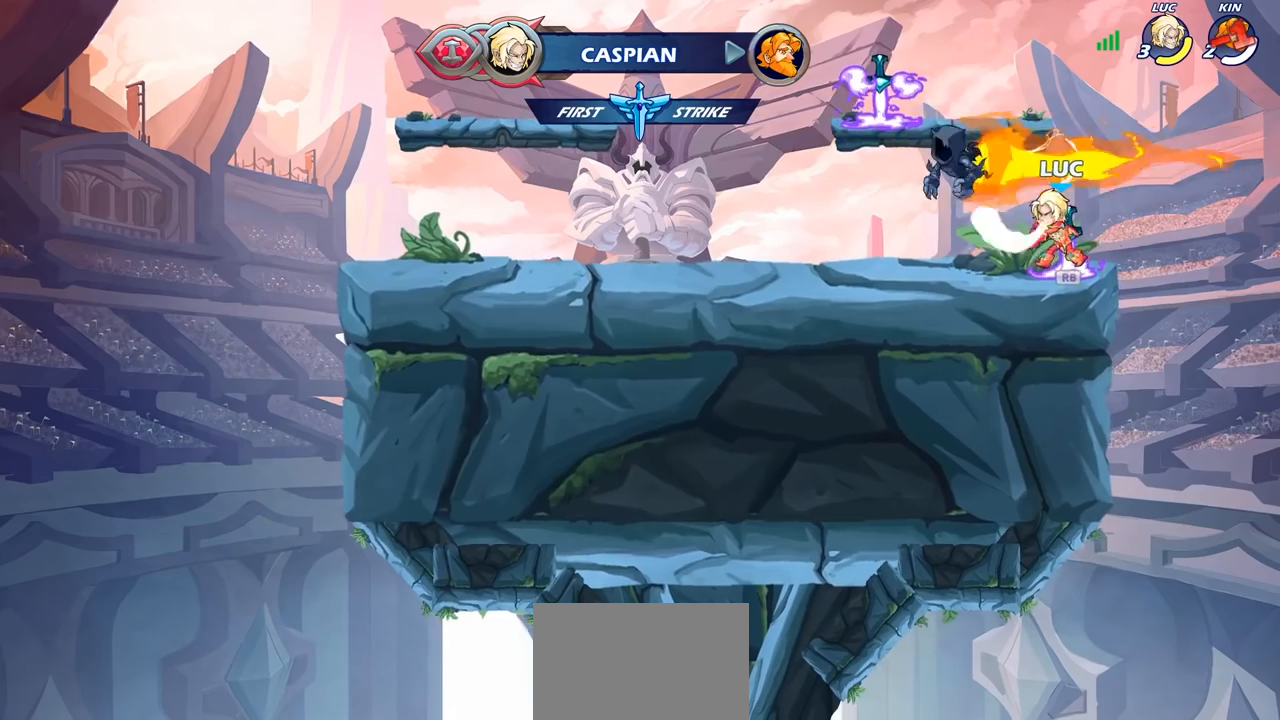
{"buttons": [], "left_stick": "right", "right_stick": "center", "events": [[133, "CROSS", "down"], [150, "R1", "up"], [267, "CROSS", "up"], [383, "CROSS", "down"], [483, "CROSS", "up"], [483, "left_stick", "right"]]}
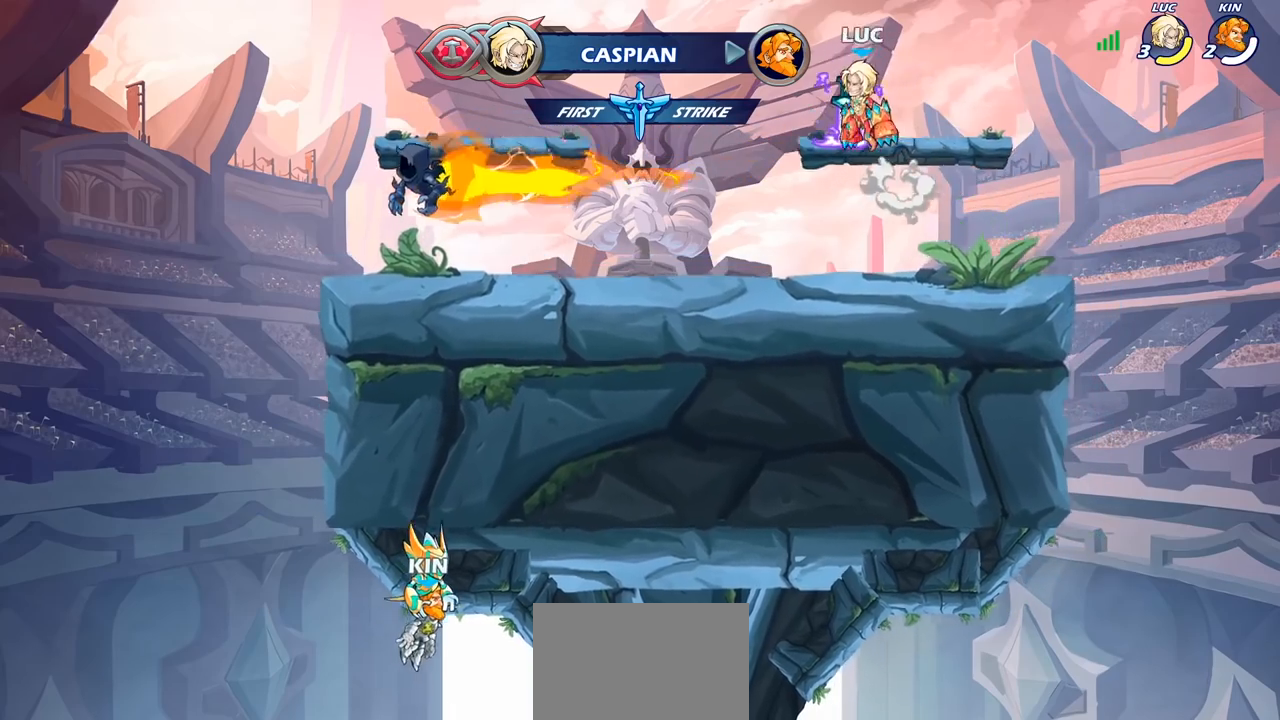
{"buttons": ["R1"], "left_stick": "up", "right_stick": "center", "events": [[67, "CROSS", "down"], [150, "CROSS", "up"], [317, "left_stick", "up"], [450, "R1", "down"]]}
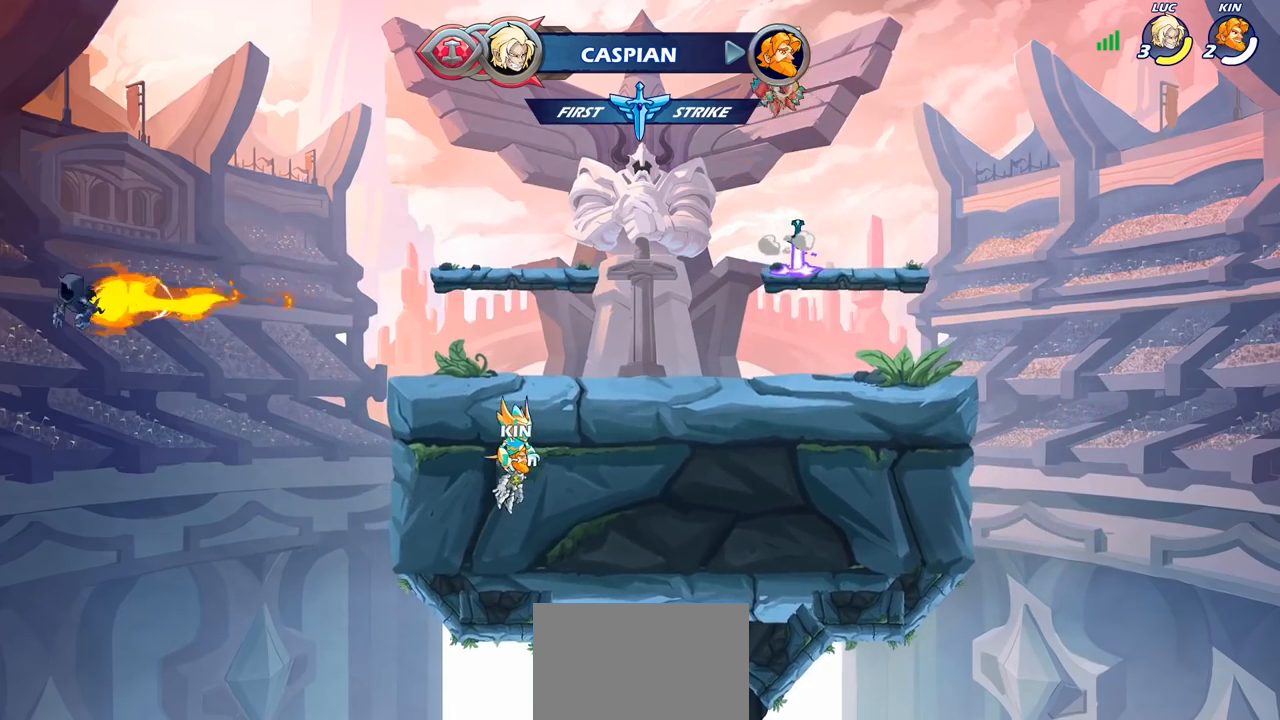
{"buttons": [], "left_stick": "right", "right_stick": "center", "events": [[33, "R1", "up"], [117, "left_stick", "center"], [483, "left_stick", "right"]]}
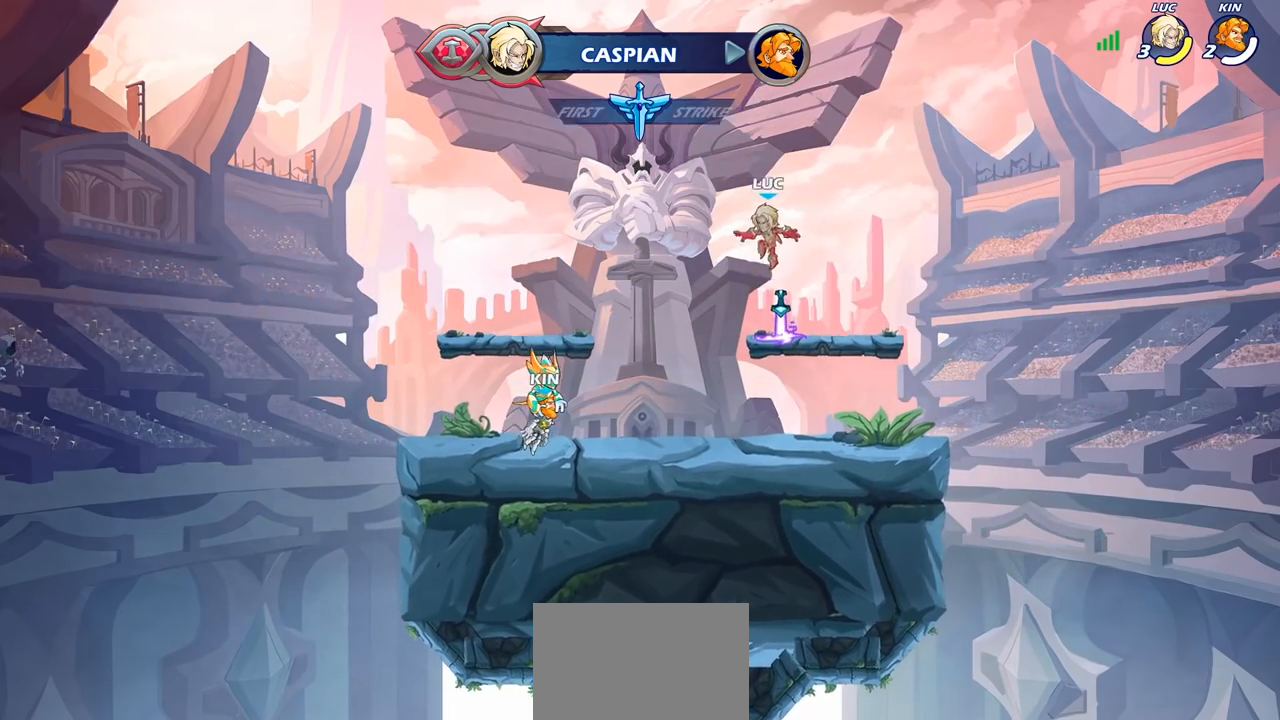
{"buttons": [], "left_stick": "left", "right_stick": "center", "events": [[150, "R1", "down"], [200, "left_stick", "left"], [250, "R1", "up"], [350, "left_stick", "right"], [450, "left_stick", "left"]]}
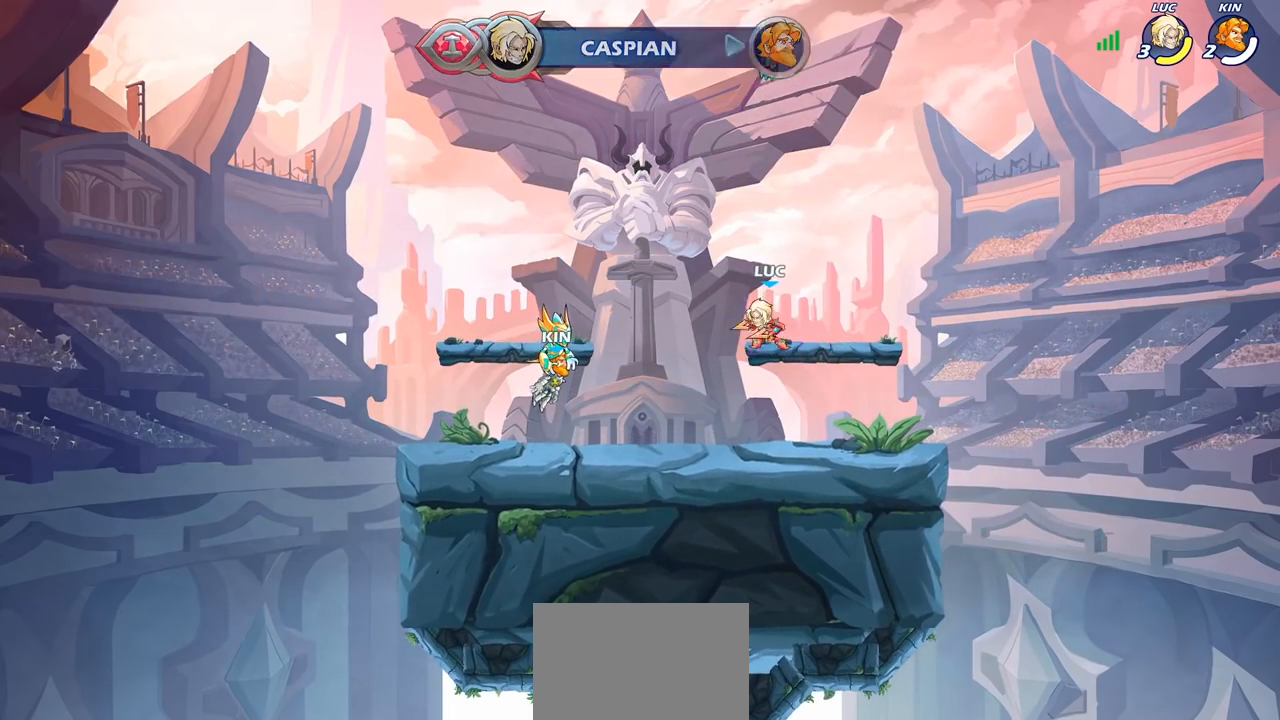
{"buttons": [], "left_stick": "down-left", "right_stick": "center", "events": [[33, "left_stick", "up-left"], [283, "left_stick", "down-left"]]}
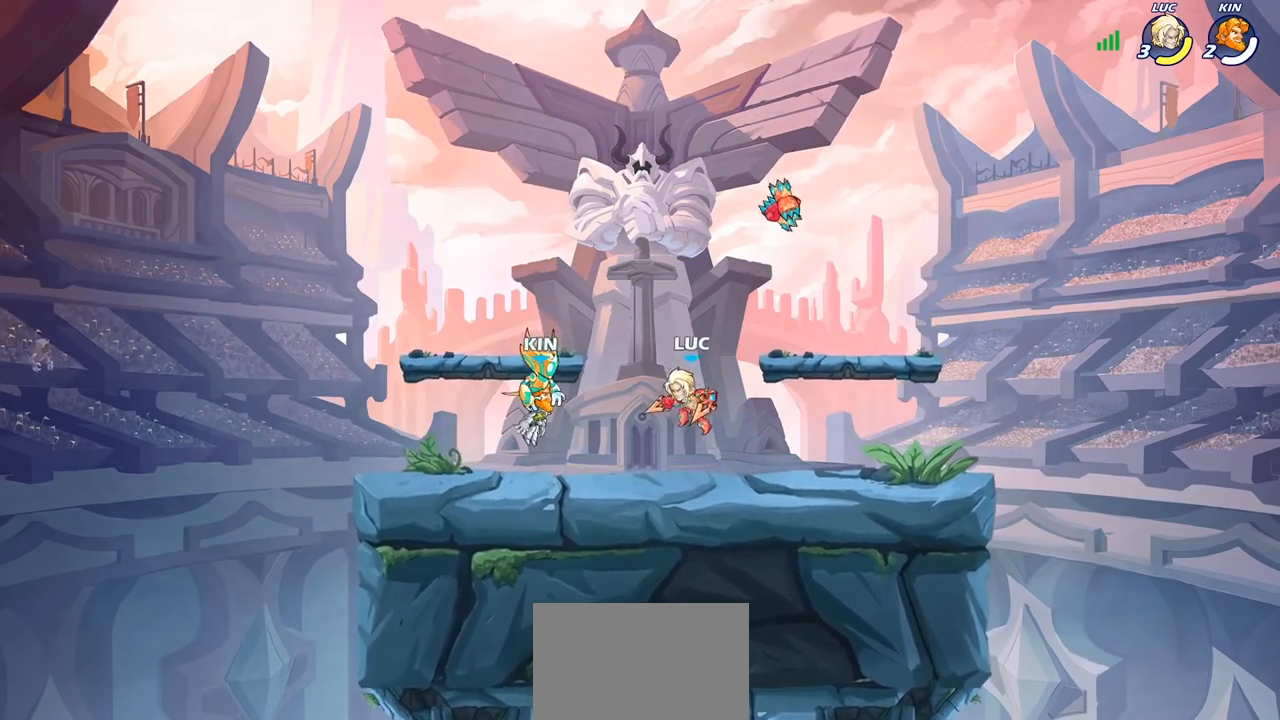
{"buttons": [], "left_stick": "up-left", "right_stick": "center", "events": [[33, "left_stick", "left"], [200, "R2", "down"], [217, "R1", "down"], [350, "R1", "up"], [350, "R2", "up"], [417, "left_stick", "up-left"]]}
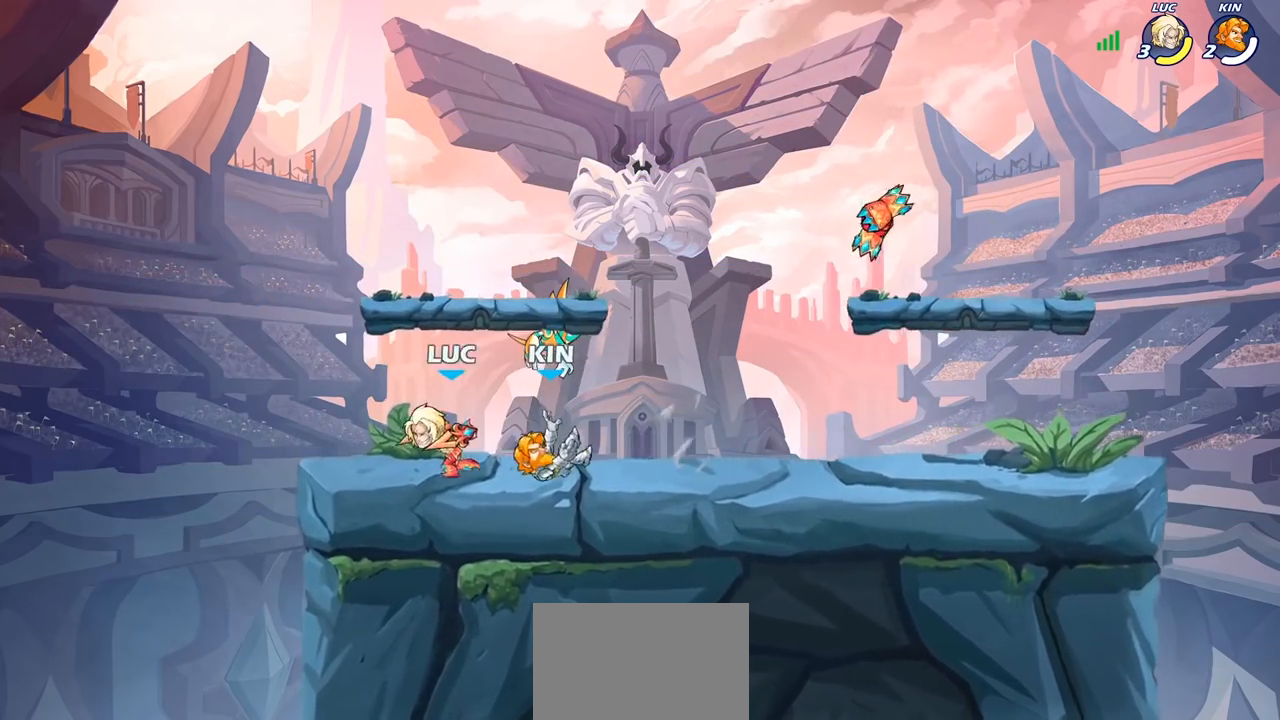
{"buttons": [], "left_stick": "right", "right_stick": "center", "events": [[100, "left_stick", "right"], [267, "R1", "down"], [267, "R2", "down"], [333, "CROSS", "down"], [483, "CROSS", "up"], [483, "R1", "up"], [483, "R2", "up"]]}
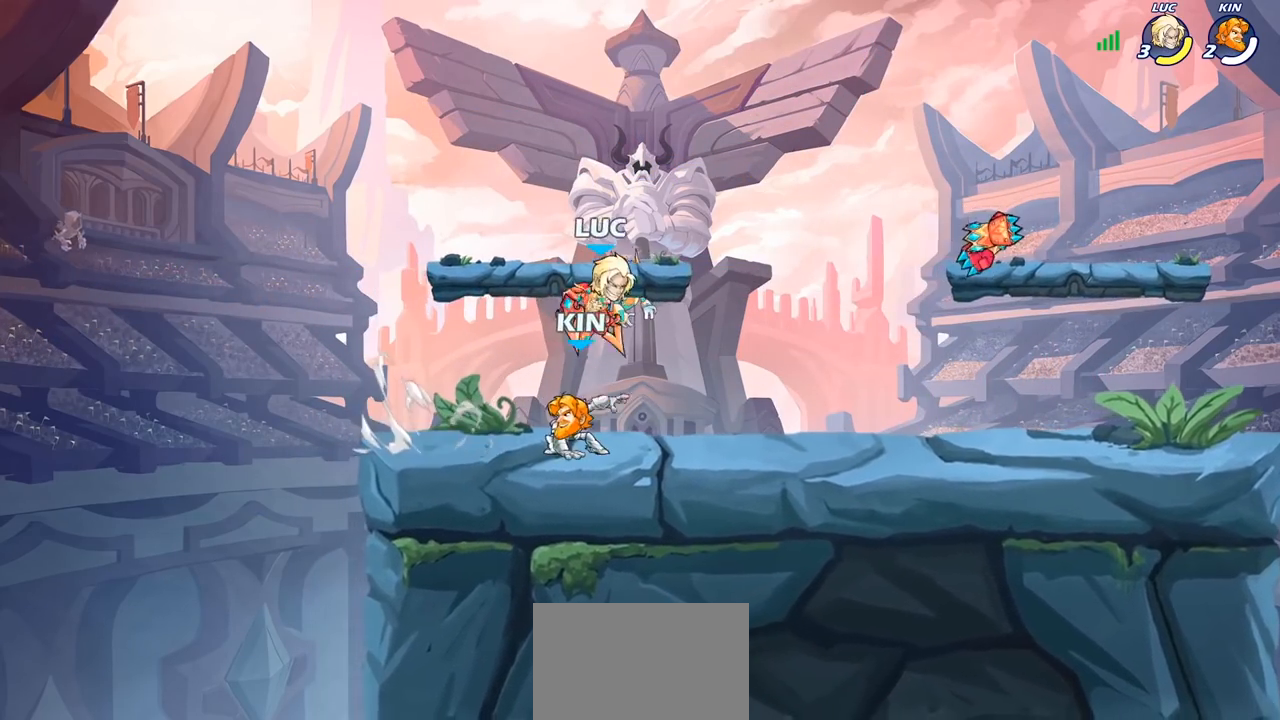
{"buttons": ["R1", "R2"], "left_stick": "up", "right_stick": "center", "events": [[100, "left_stick", "down"], [317, "left_stick", "right"], [433, "R2", "down"], [450, "R1", "down"], [467, "left_stick", "up"], [483, "CROSS", "down"], [500, "CROSS", "up"]]}
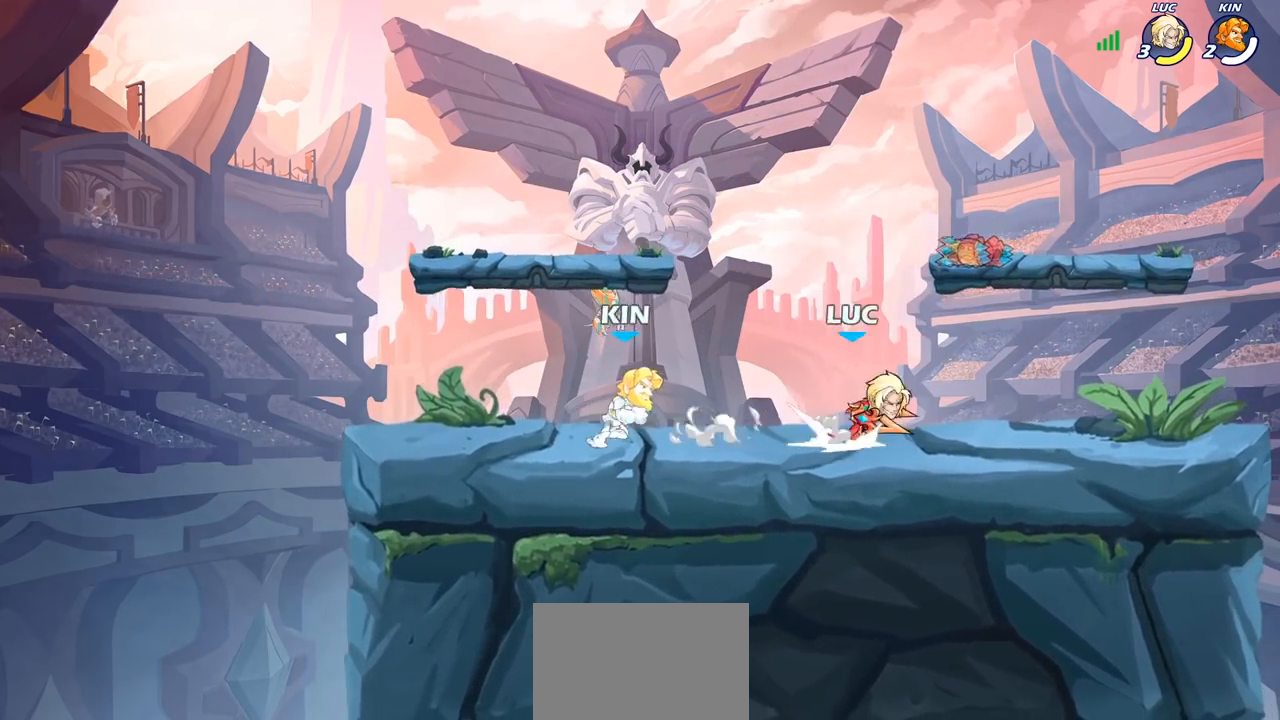
{"buttons": [], "left_stick": "left", "right_stick": "center", "events": [[83, "R1", "up"], [83, "R2", "up"], [83, "left_stick", "left"], [150, "left_stick", "down-left"], [433, "left_stick", "left"]]}
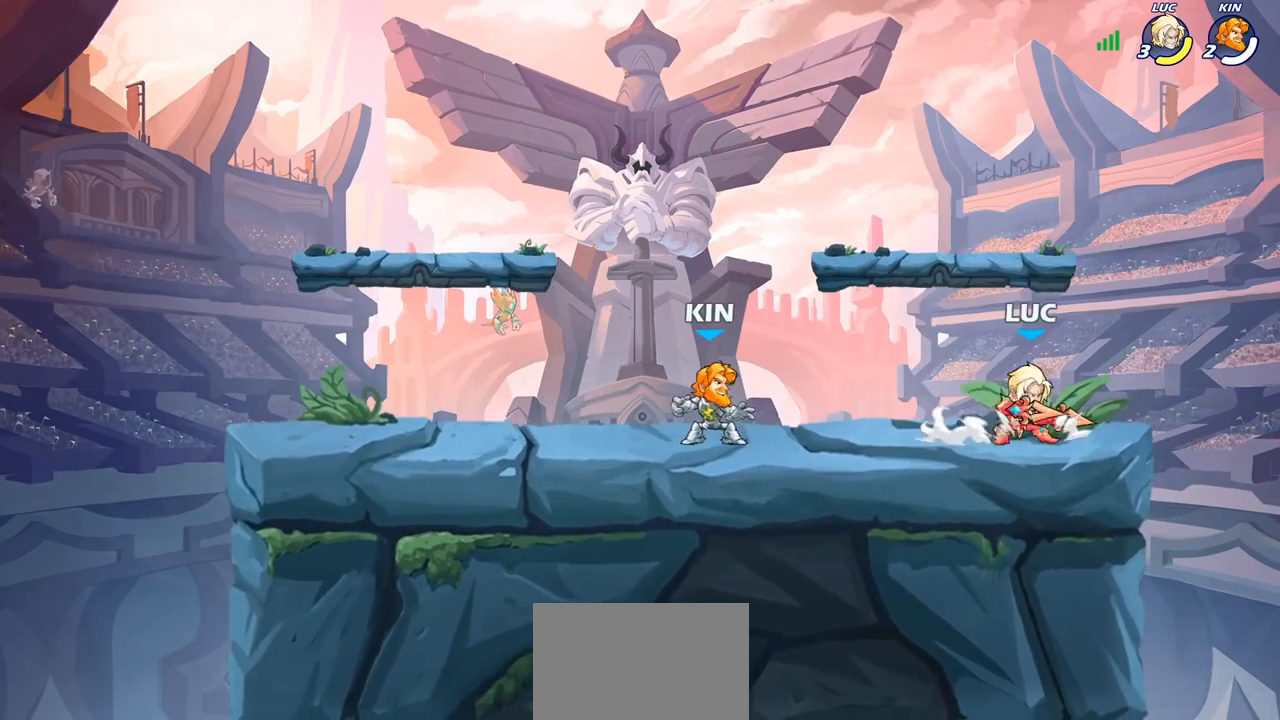
{"buttons": [], "left_stick": "center", "right_stick": "center", "events": [[17, "SQUARE", "down"], [133, "SQUARE", "up"], [450, "left_stick", "center"]]}
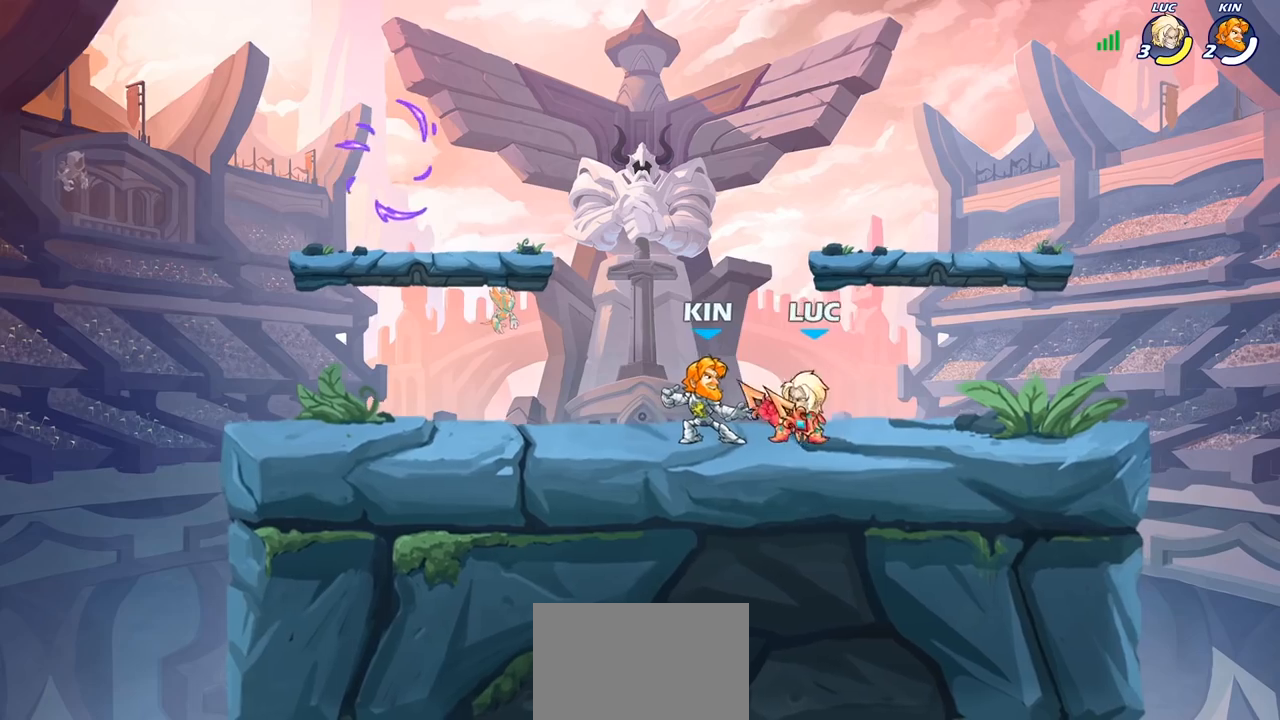
{"buttons": [], "left_stick": "left", "right_stick": "center", "events": [[50, "left_stick", "right"], [133, "CROSS", "down"], [250, "R1", "down"], [250, "R2", "down"], [300, "CROSS", "up"], [333, "left_stick", "up"], [383, "left_stick", "up-left"], [450, "R1", "up"], [467, "R2", "up"], [483, "left_stick", "left"]]}
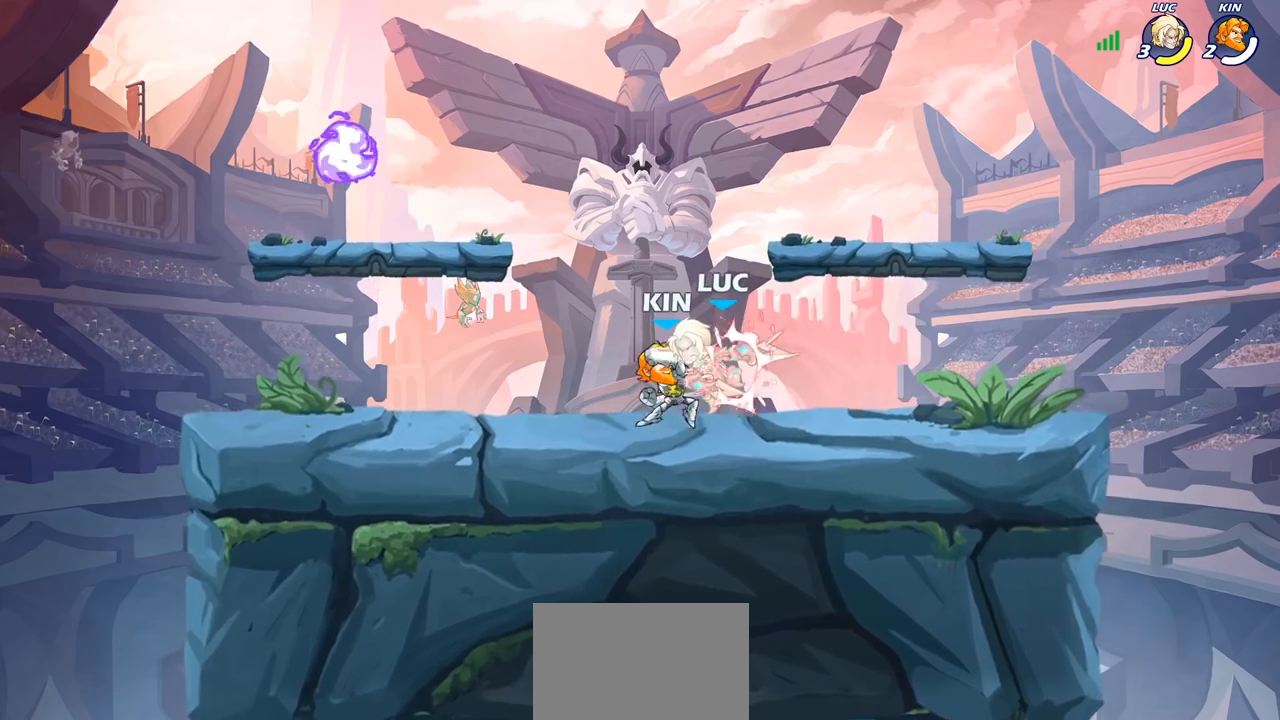
{"buttons": [], "left_stick": "center", "right_stick": "center", "events": [[83, "left_stick", "center"]]}
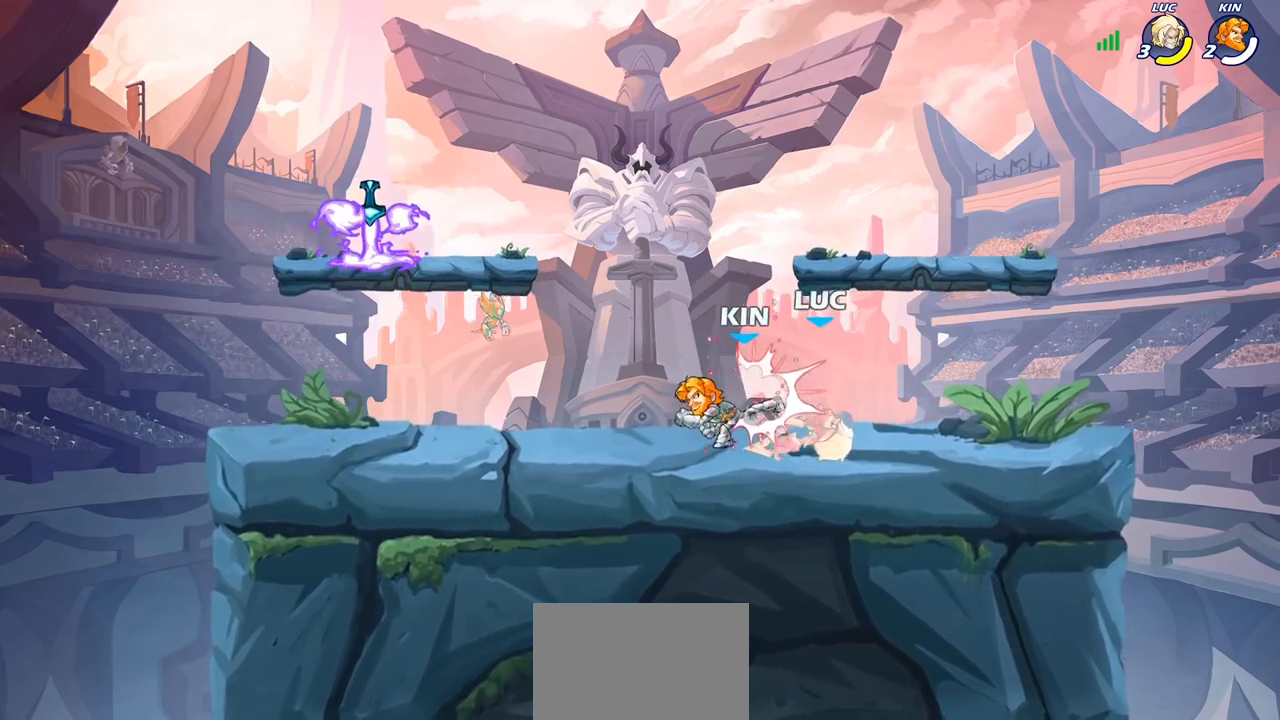
{"buttons": [], "left_stick": "left", "right_stick": "center", "events": [[100, "left_stick", "right"], [283, "CROSS", "down"], [300, "left_stick", "up"], [417, "CROSS", "up"], [433, "left_stick", "left"]]}
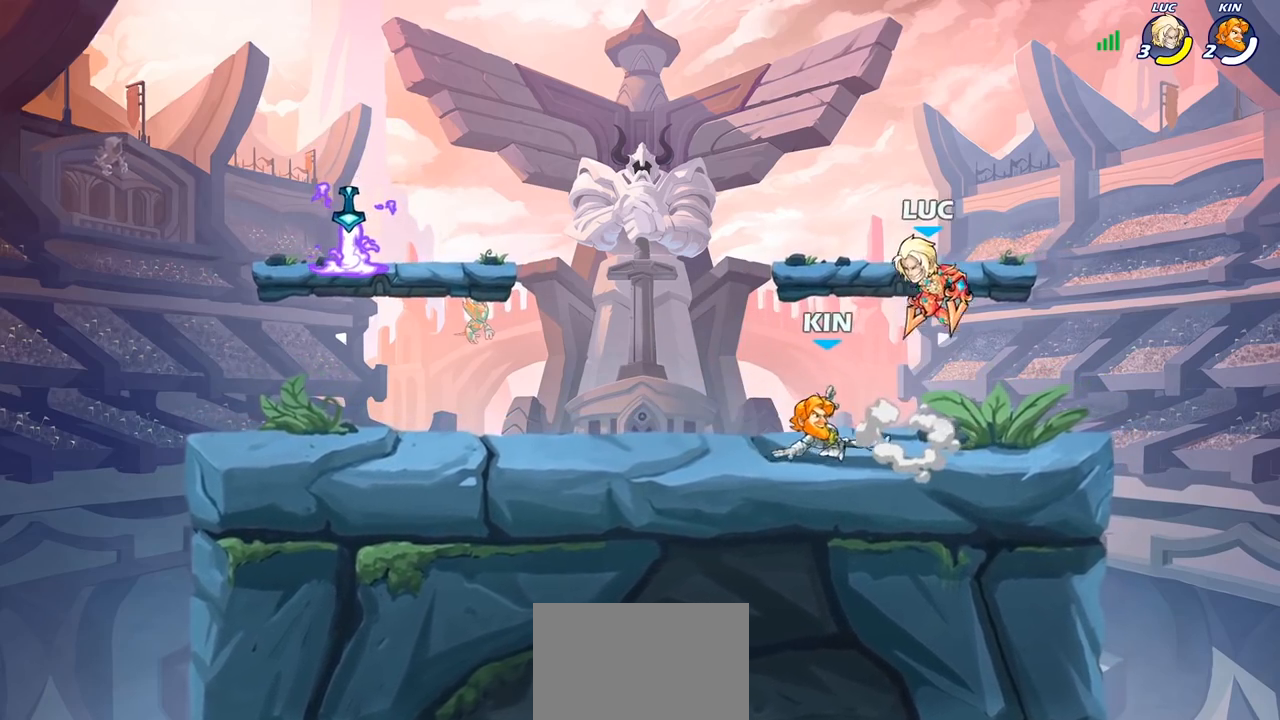
{"buttons": [], "left_stick": "down", "right_stick": "center", "events": [[150, "left_stick", "down"], [233, "SQUARE", "down"], [333, "SQUARE", "up"]]}
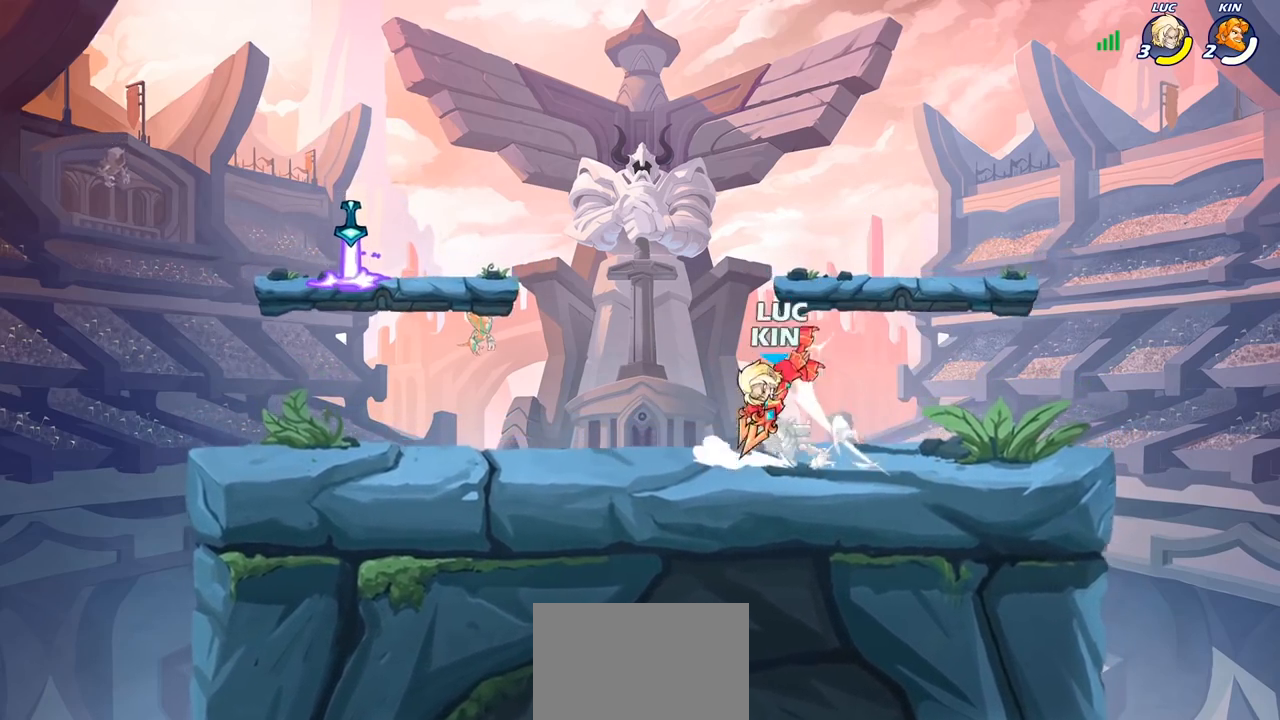
{"buttons": ["SQUARE"], "left_stick": "center", "right_stick": "center", "events": [[83, "left_stick", "center"], [183, "SQUARE", "down"], [267, "SQUARE", "up"], [350, "SQUARE", "down"], [433, "SQUARE", "up"], [500, "SQUARE", "down"]]}
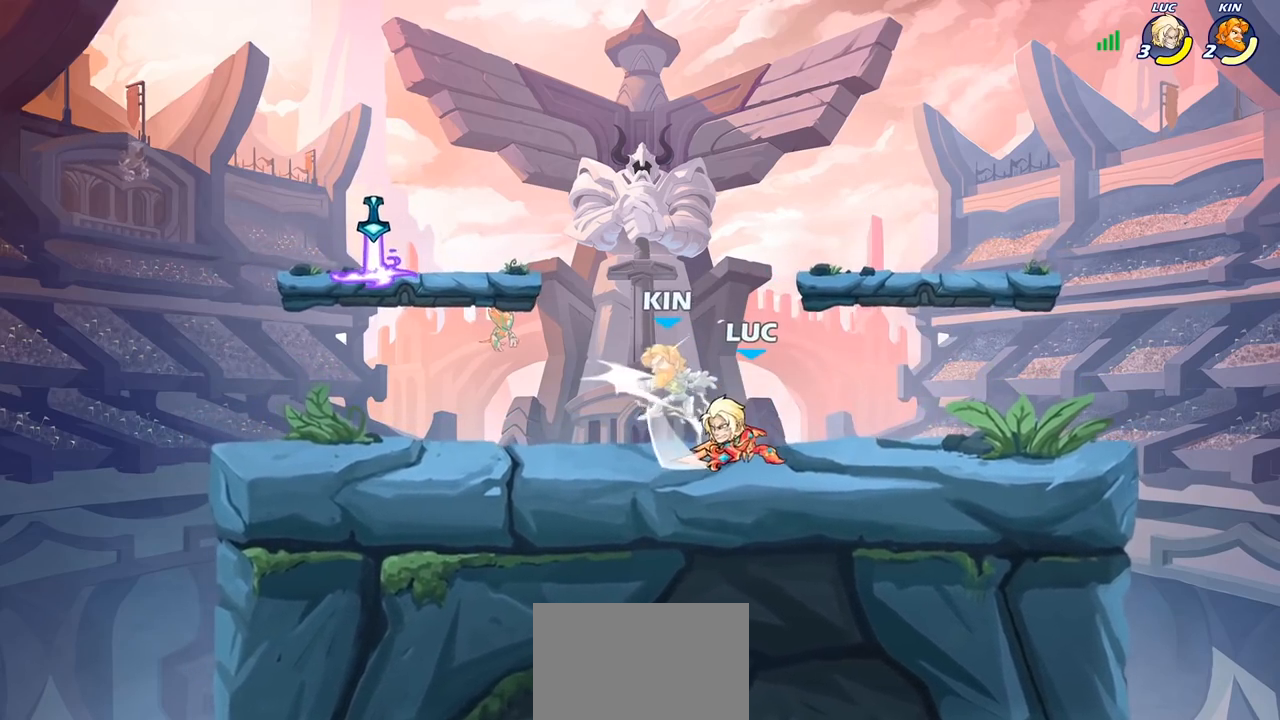
{"buttons": ["SQUARE"], "left_stick": "down", "right_stick": "center", "events": [[100, "SQUARE", "up"], [167, "SQUARE", "down"], [283, "SQUARE", "up"], [333, "left_stick", "left"], [417, "R1", "down"], [417, "R2", "down"], [433, "SQUARE", "down"], [483, "R1", "up"], [483, "R2", "up"], [483, "left_stick", "down"]]}
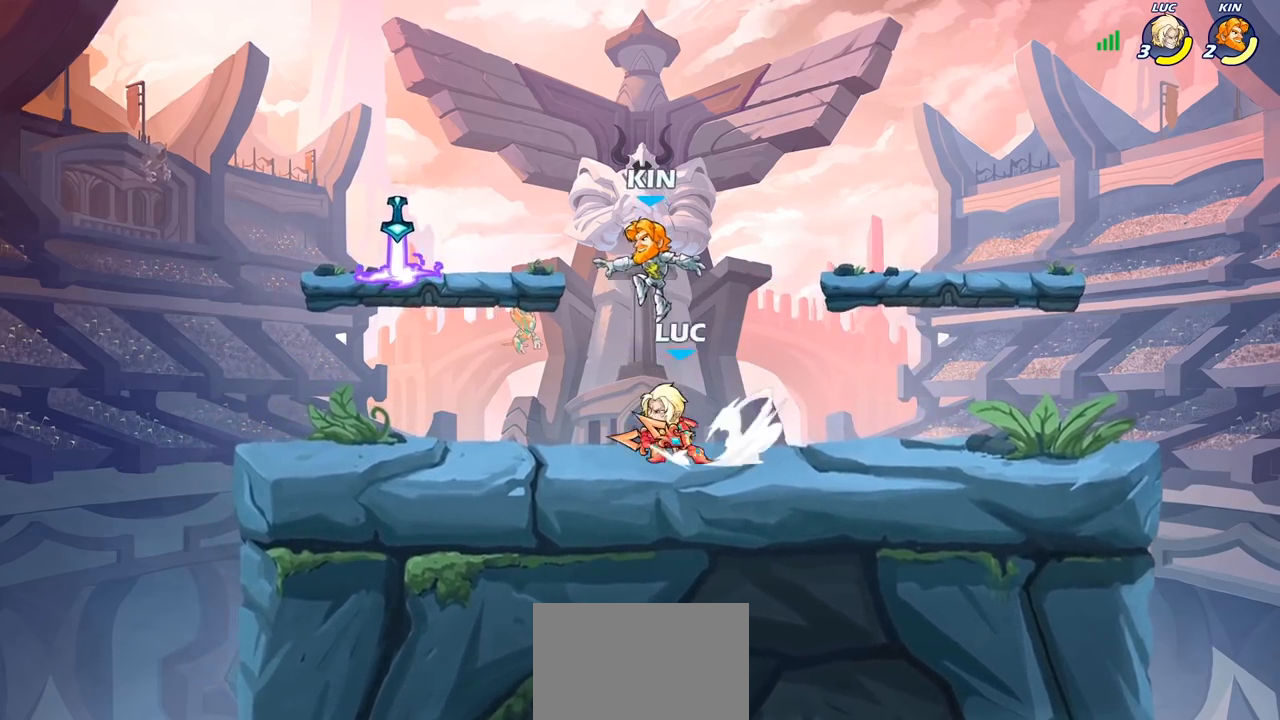
{"buttons": ["CROSS"], "left_stick": "left", "right_stick": "center", "events": [[17, "SQUARE", "up"], [33, "left_stick", "center"], [483, "CROSS", "down"], [500, "left_stick", "left"]]}
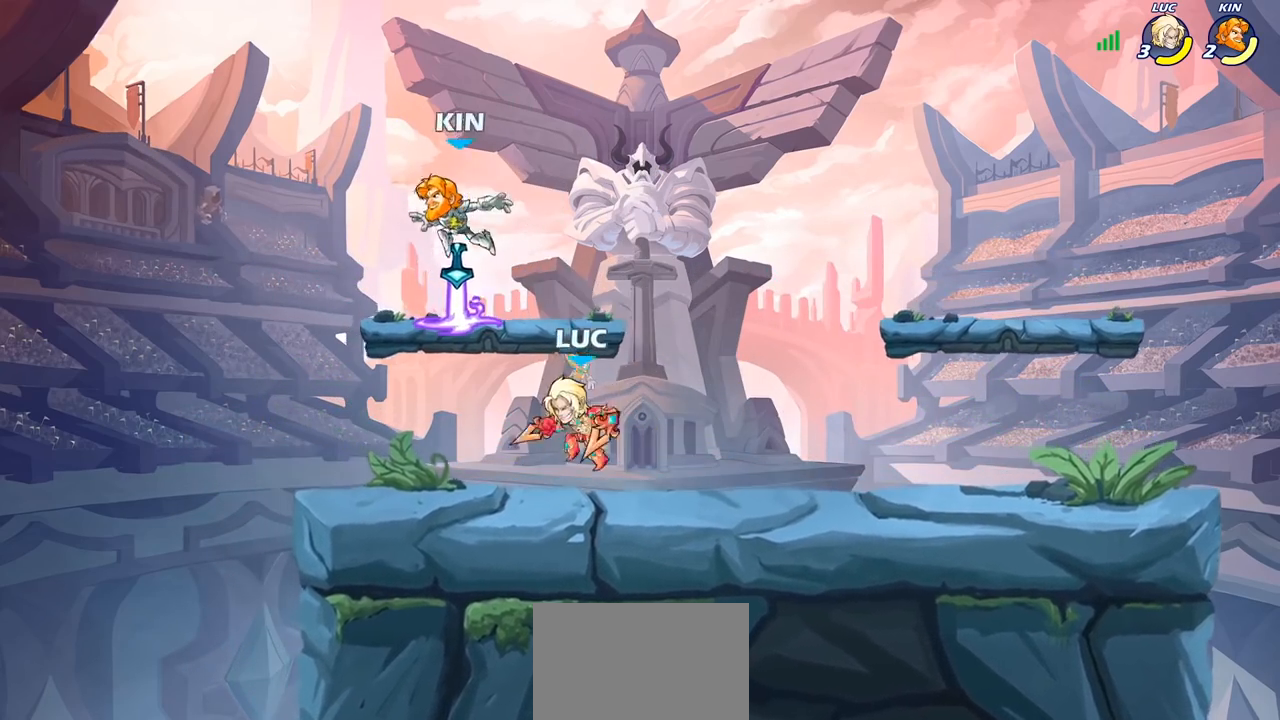
{"buttons": [], "left_stick": "center", "right_stick": "center", "events": [[50, "SQUARE", "down"], [117, "CROSS", "up"], [133, "SQUARE", "up"], [300, "left_stick", "center"]]}
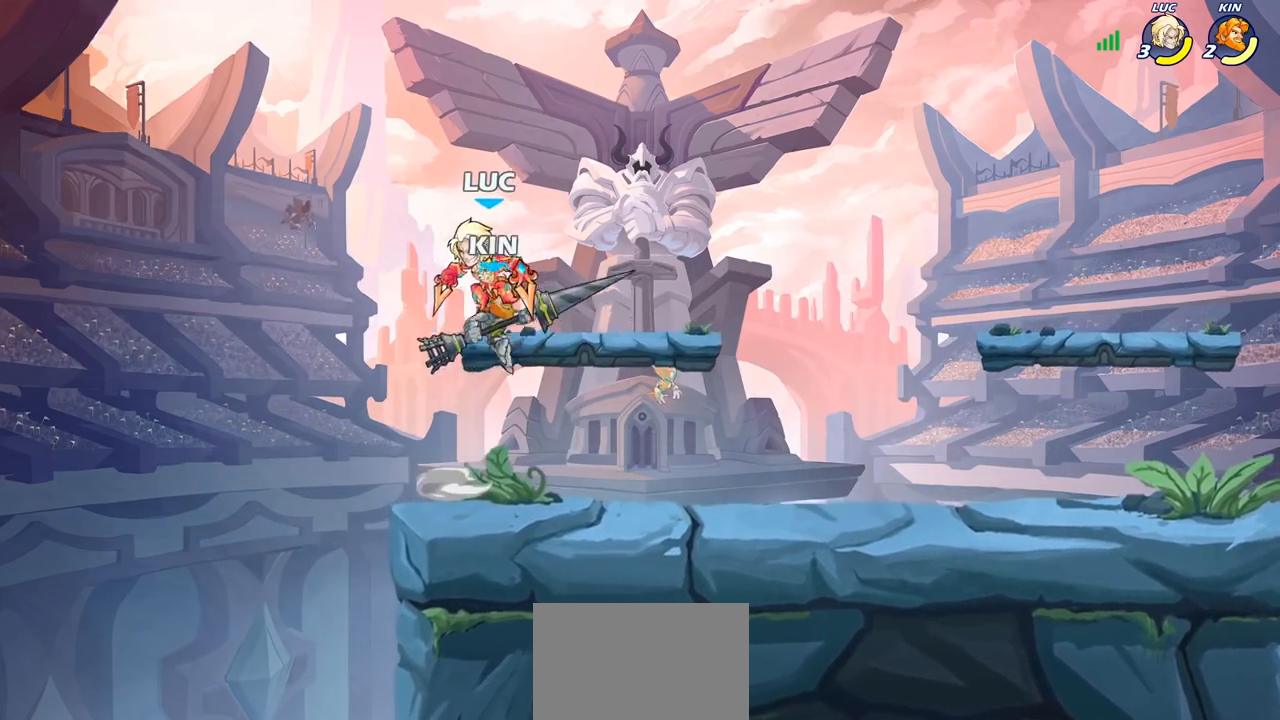
{"buttons": [], "left_stick": "up", "right_stick": "center", "events": [[83, "left_stick", "right"], [183, "left_stick", "down-right"], [333, "CROSS", "down"], [367, "left_stick", "up"], [483, "CROSS", "up"]]}
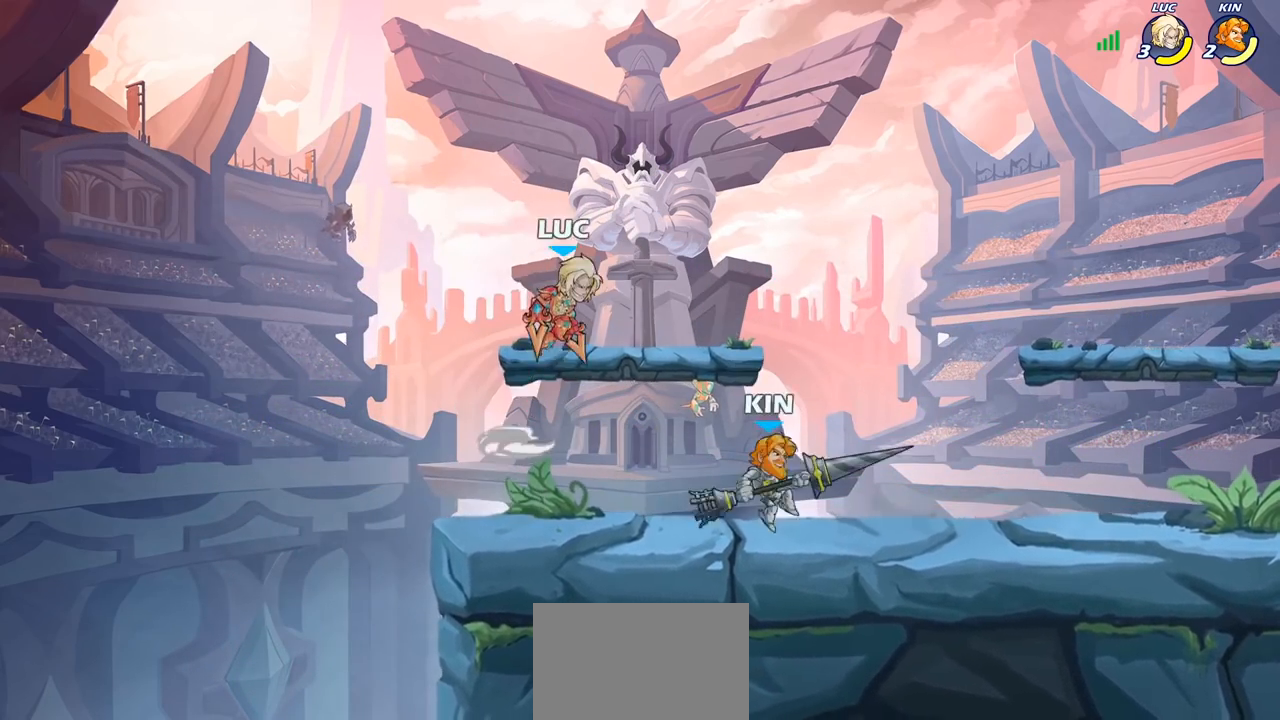
{"buttons": [], "left_stick": "up-right", "right_stick": "center", "events": [[150, "left_stick", "up-left"], [250, "left_stick", "center"], [317, "left_stick", "down-right"], [467, "left_stick", "up-right"]]}
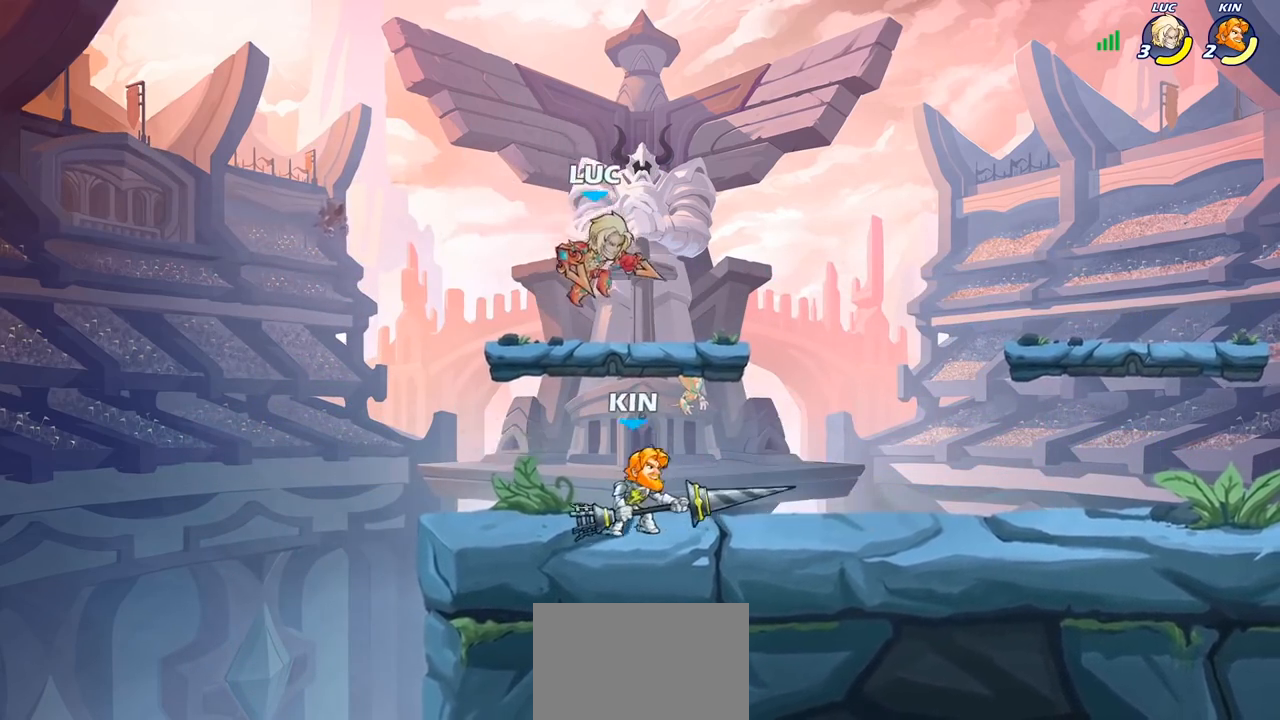
{"buttons": [], "left_stick": "right", "right_stick": "center", "events": [[150, "left_stick", "up-left"], [217, "CROSS", "down"], [333, "left_stick", "up-right"], [350, "CROSS", "up"], [467, "left_stick", "right"]]}
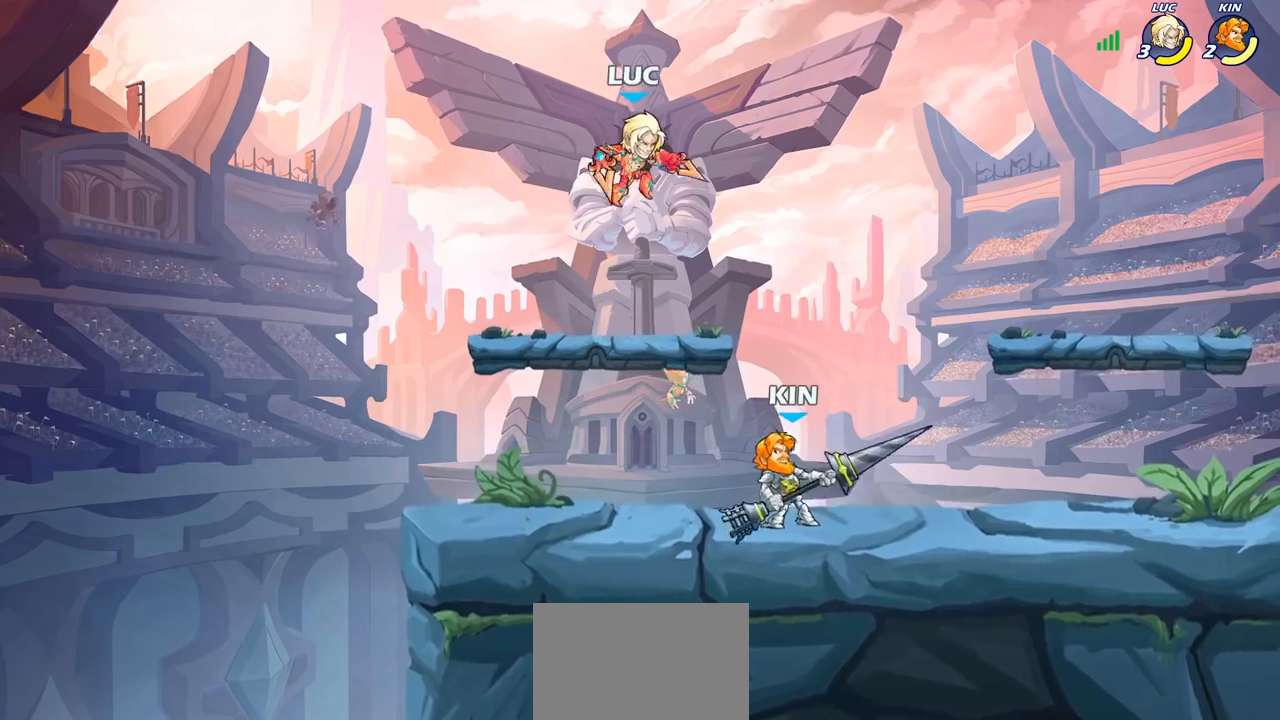
{"buttons": ["SQUARE"], "left_stick": "down-left", "right_stick": "center", "events": [[67, "left_stick", "down-right"], [267, "left_stick", "down-left"], [433, "SQUARE", "down"]]}